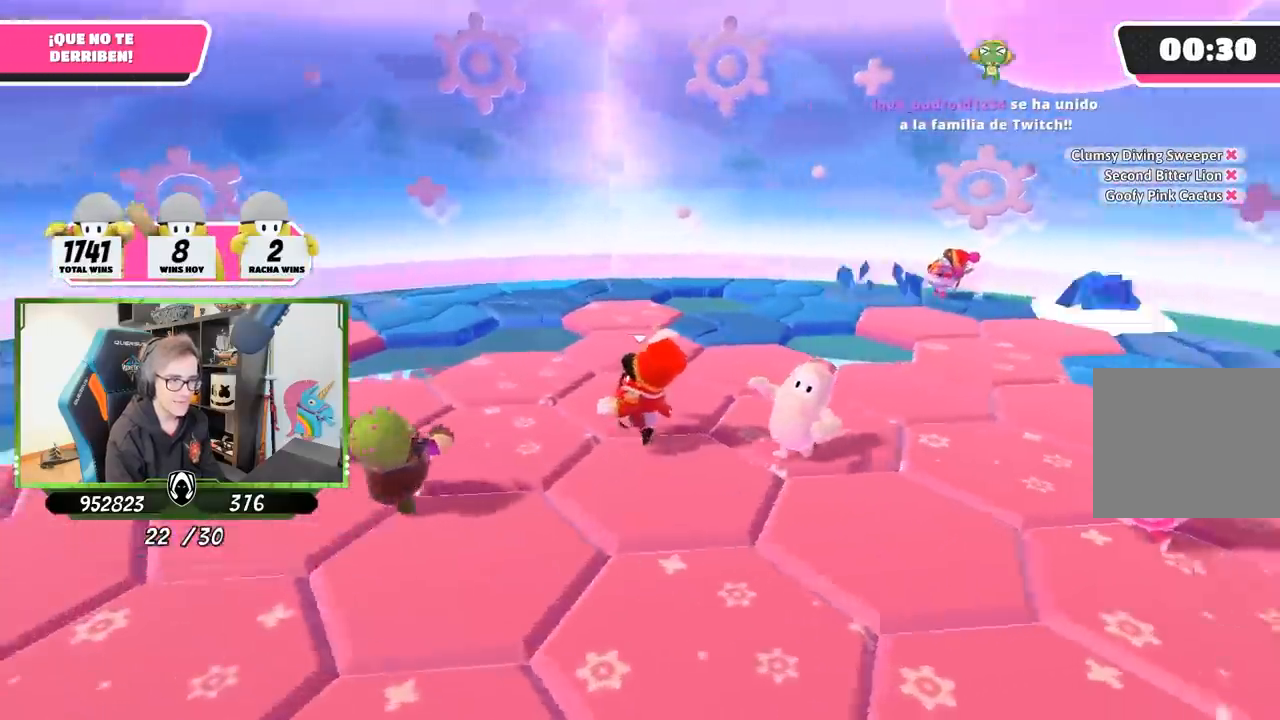
Gameplay with a controller (PlayStation layout); each line is a JSON object with the inputs held at the frame after it. "events" lists button and stick changes between this image and that frame as [ms after this image, input, new state], when the widget could be followed in between.
{"buttons": [], "left_stick": "down-left", "right_stick": "right", "events": [[417, "left_stick", "down-left"]]}
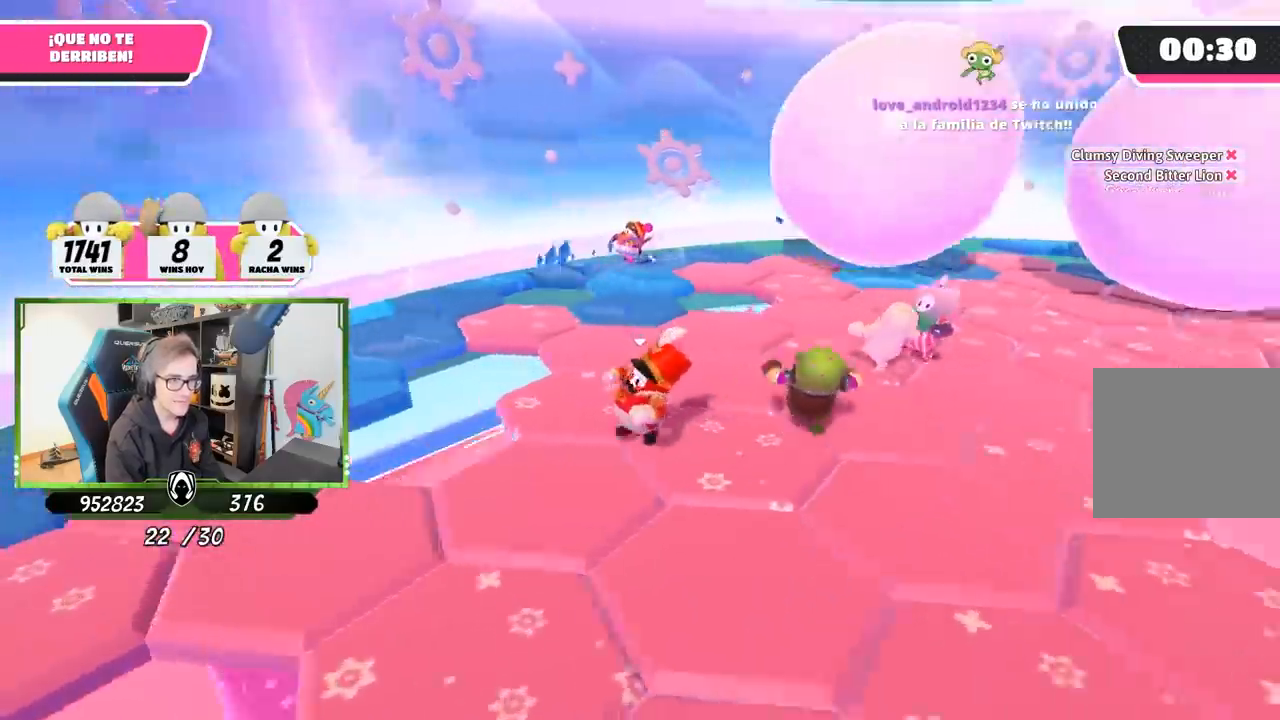
{"buttons": [], "left_stick": "up-right", "right_stick": "center", "events": [[17, "left_stick", "down-right"], [83, "left_stick", "right"], [250, "left_stick", "up-right"], [417, "right_stick", "center"]]}
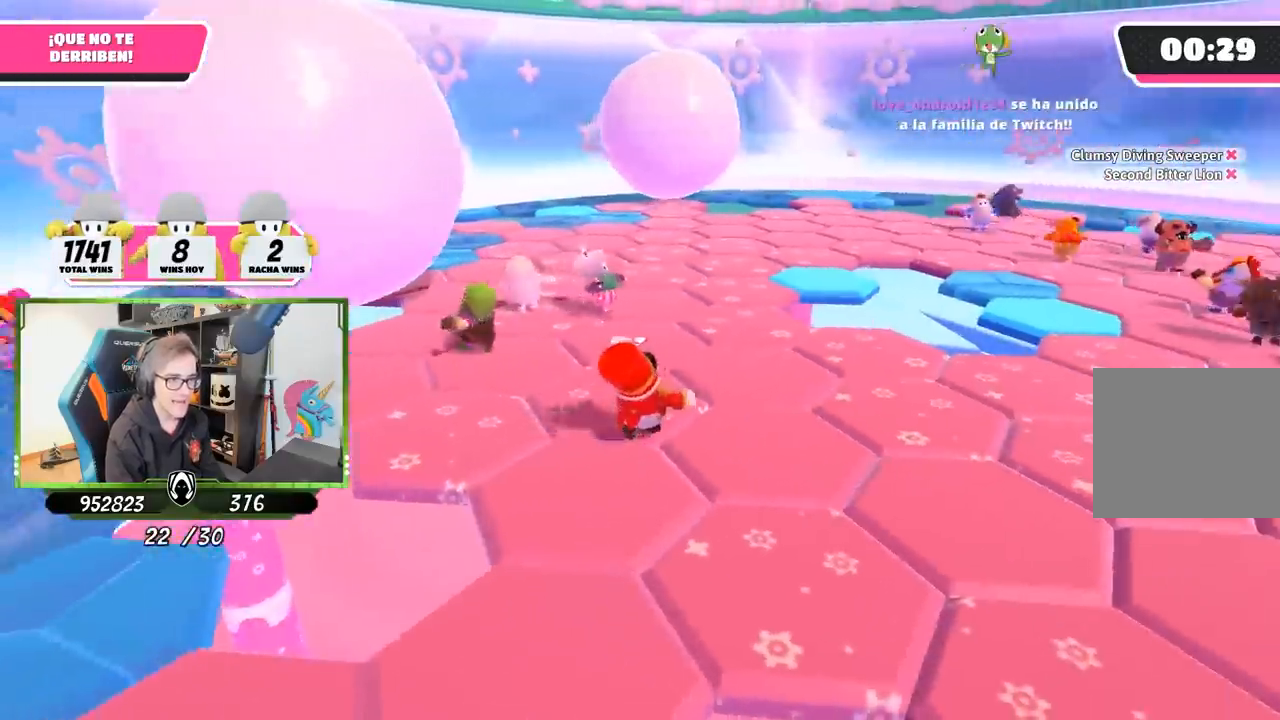
{"buttons": [], "left_stick": "up", "right_stick": "down-right", "events": [[133, "right_stick", "down"], [167, "left_stick", "up"], [367, "right_stick", "down-right"]]}
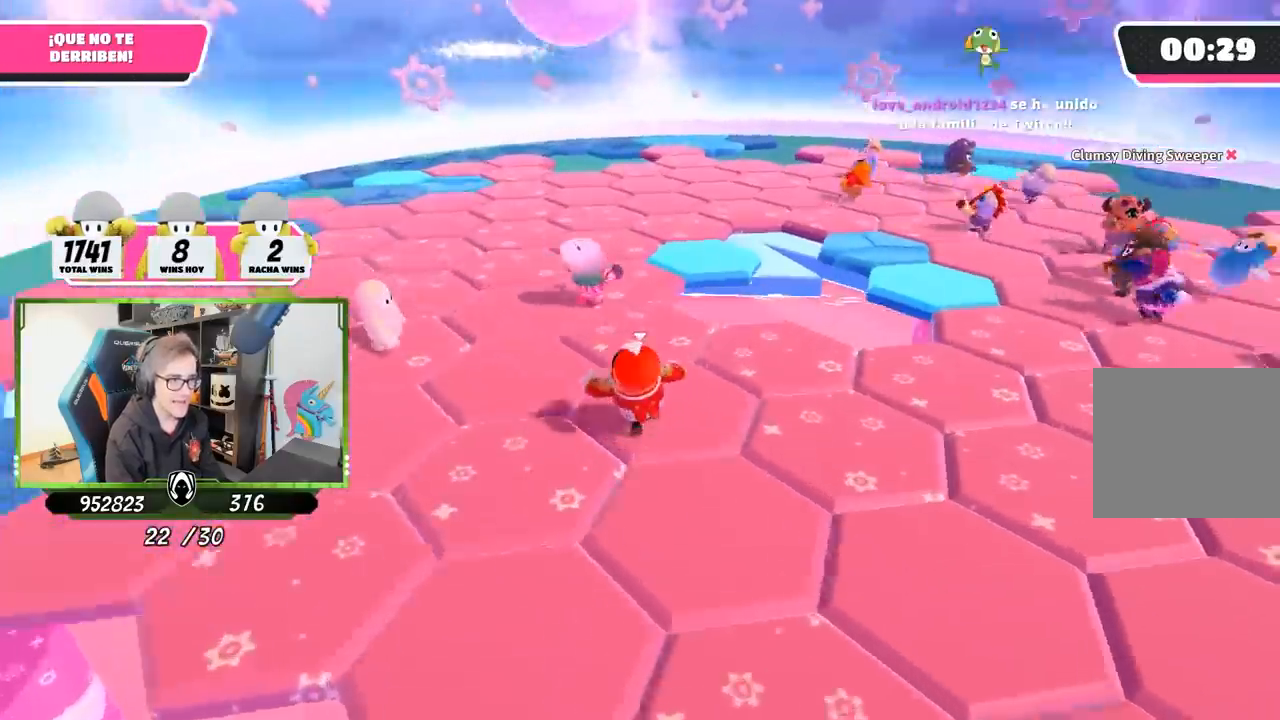
{"buttons": [], "left_stick": "up-left", "right_stick": "center", "events": [[17, "left_stick", "up-left"], [17, "right_stick", "center"], [117, "right_stick", "up-right"], [317, "right_stick", "center"]]}
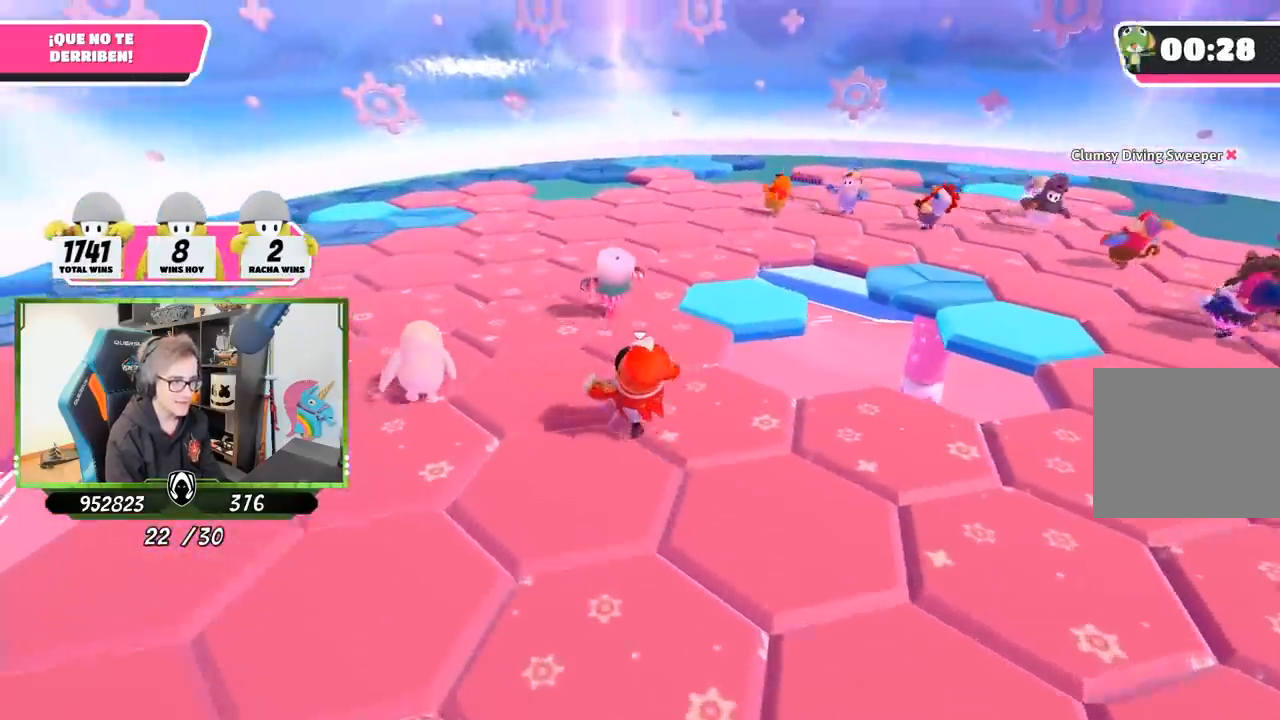
{"buttons": [], "left_stick": "up-left", "right_stick": "right", "events": [[317, "right_stick", "right"]]}
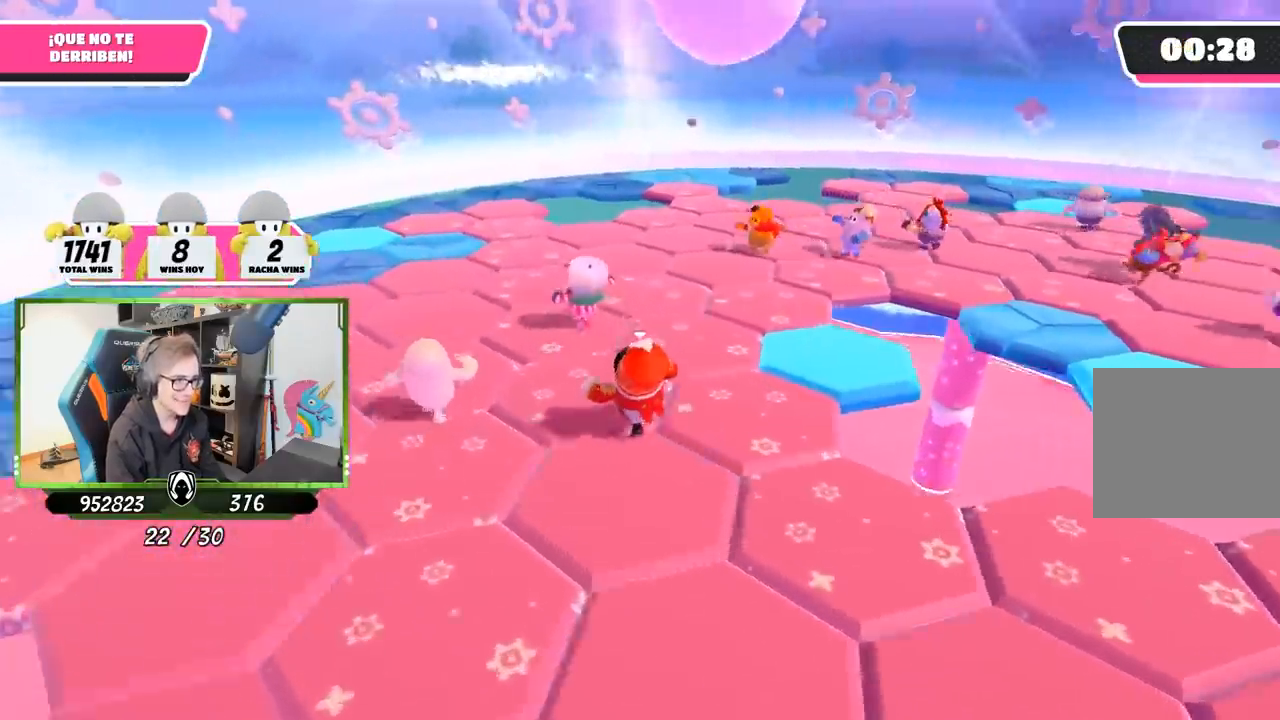
{"buttons": [], "left_stick": "up-left", "right_stick": "right", "events": []}
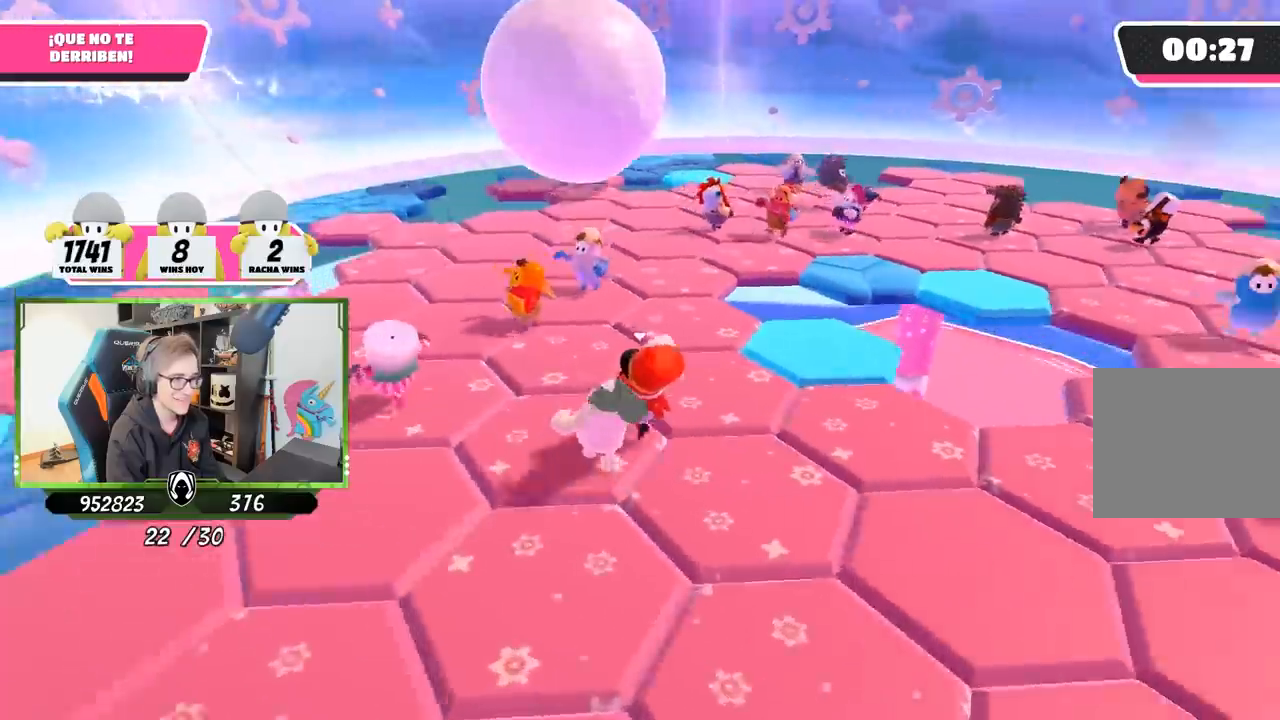
{"buttons": [], "left_stick": "left", "right_stick": "right", "events": [[83, "left_stick", "left"]]}
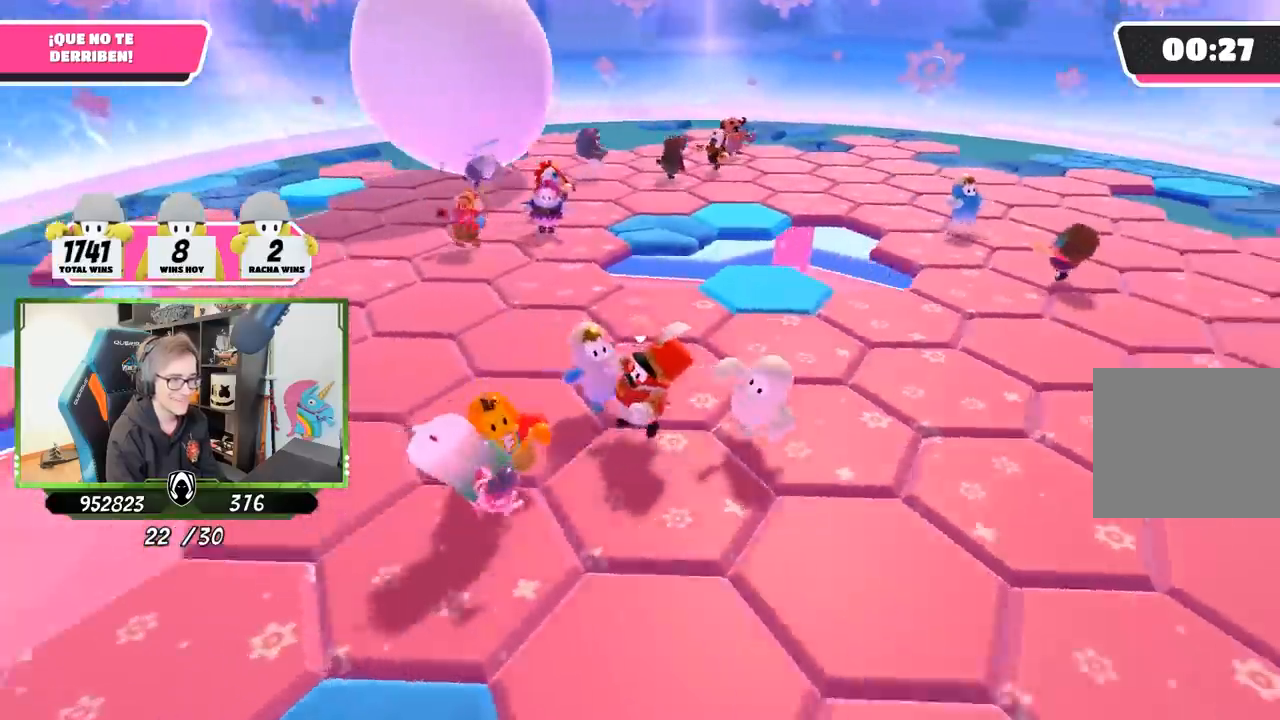
{"buttons": [], "left_stick": "left", "right_stick": "center", "events": [[17, "left_stick", "up-left"], [317, "right_stick", "center"], [450, "left_stick", "left"]]}
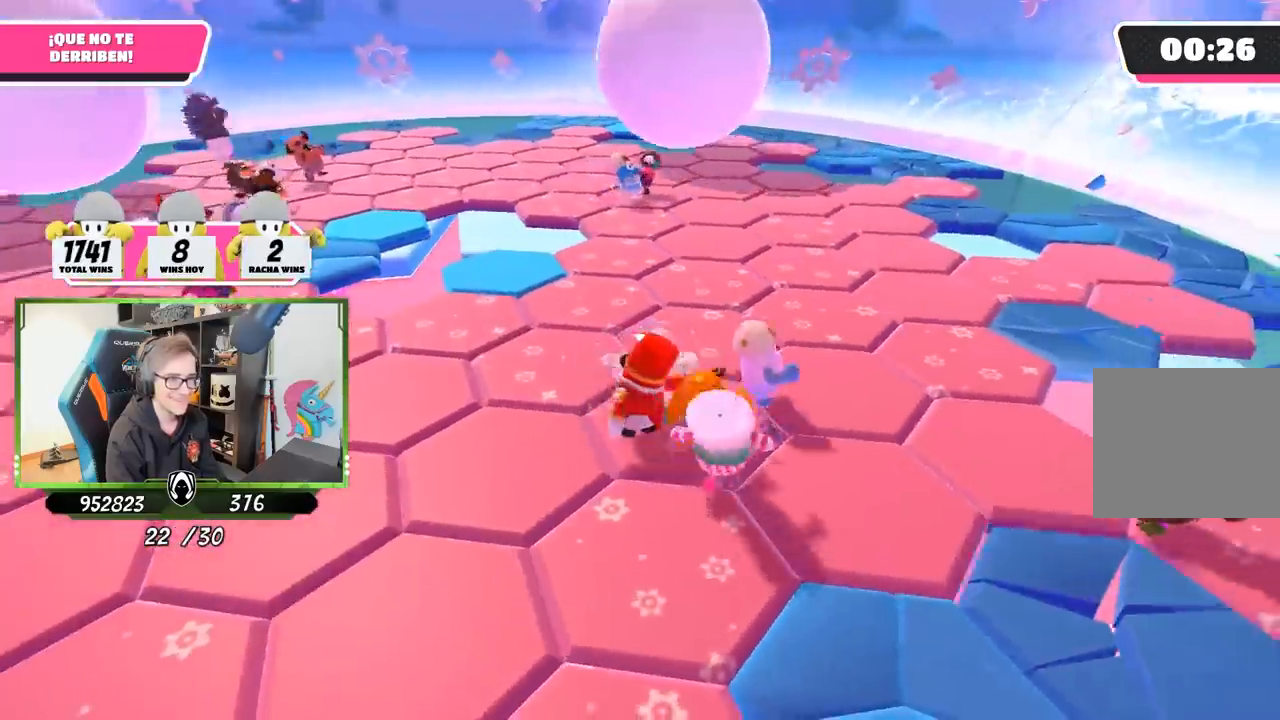
{"buttons": [], "left_stick": "up-right", "right_stick": "left", "events": [[317, "left_stick", "up"], [383, "left_stick", "up-right"], [383, "right_stick", "left"]]}
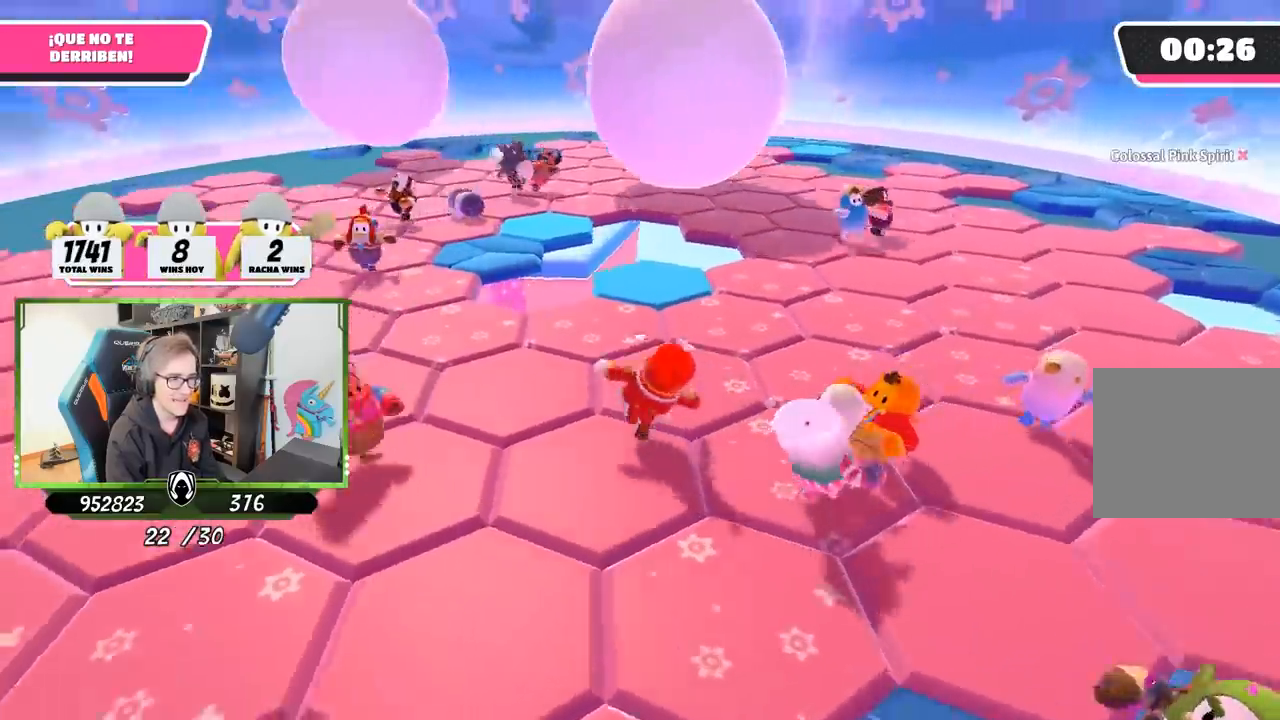
{"buttons": [], "left_stick": "left", "right_stick": "center", "events": [[50, "left_stick", "right"], [50, "right_stick", "center"], [167, "right_stick", "left"], [183, "left_stick", "down"], [250, "left_stick", "left"], [250, "right_stick", "center"]]}
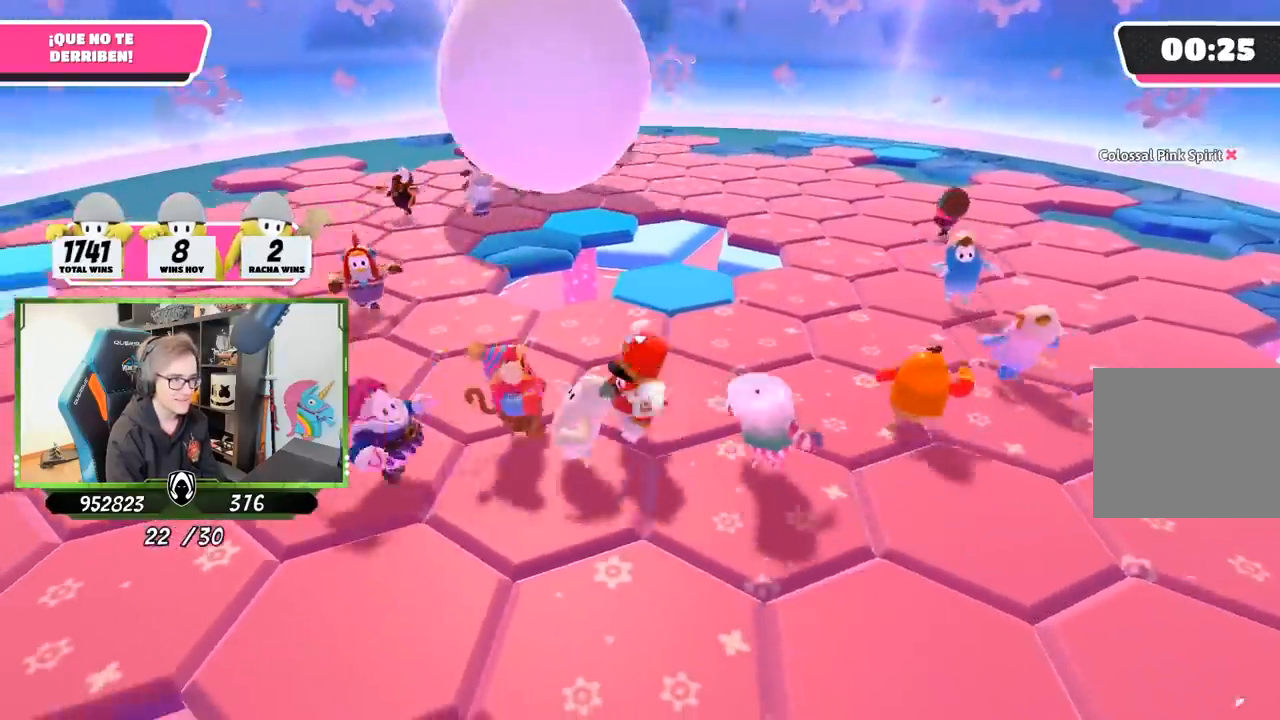
{"buttons": [], "left_stick": "left", "right_stick": "left", "events": [[283, "left_stick", "up-left"], [417, "left_stick", "left"], [483, "right_stick", "left"]]}
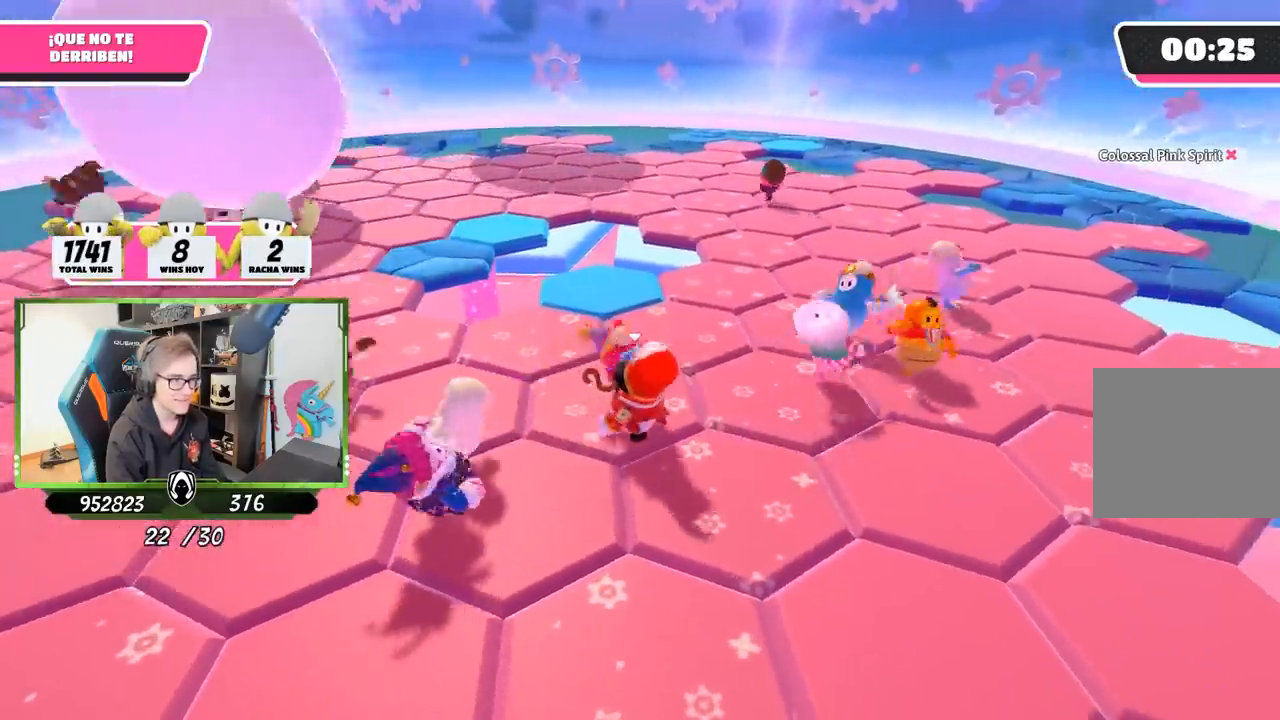
{"buttons": [], "left_stick": "up-left", "right_stick": "center", "events": [[183, "right_stick", "center"], [217, "left_stick", "up-left"]]}
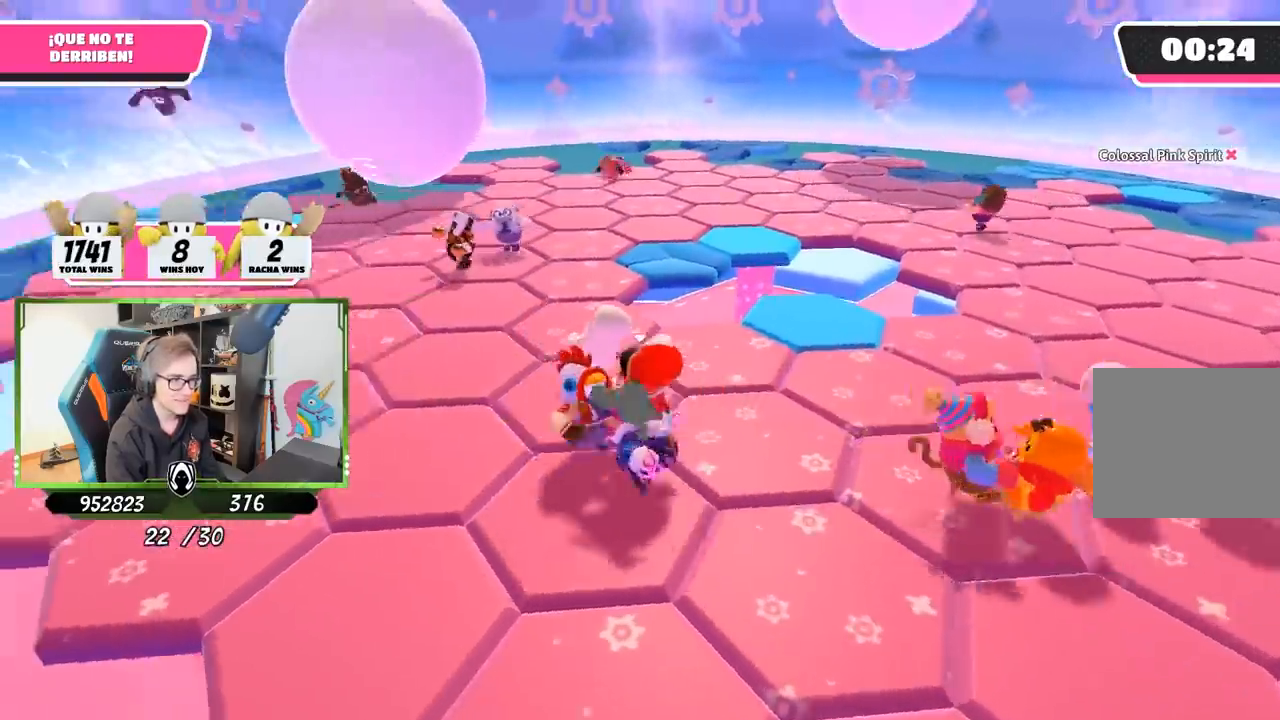
{"buttons": [], "left_stick": "up-left", "right_stick": "up-right", "events": [[17, "right_stick", "up-left"], [183, "right_stick", "center"], [450, "right_stick", "up-right"]]}
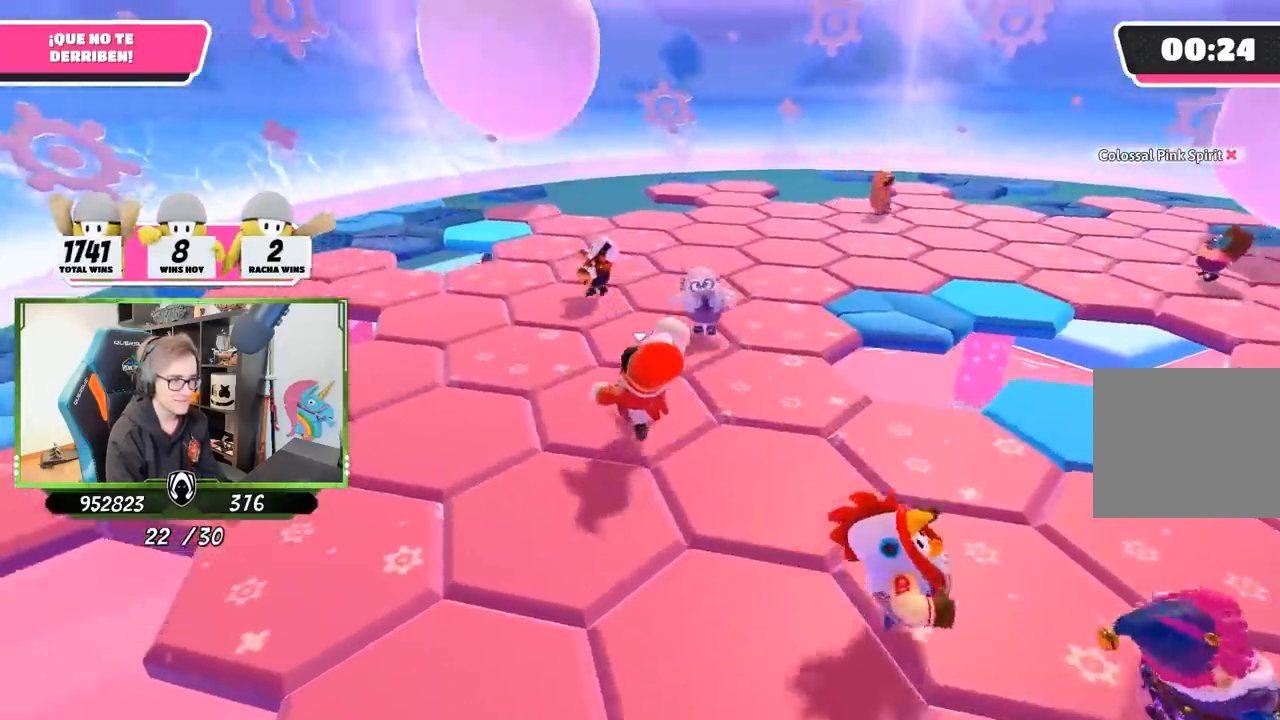
{"buttons": [], "left_stick": "up", "right_stick": "up-left", "events": [[117, "right_stick", "center"], [183, "left_stick", "up"], [417, "right_stick", "up-left"]]}
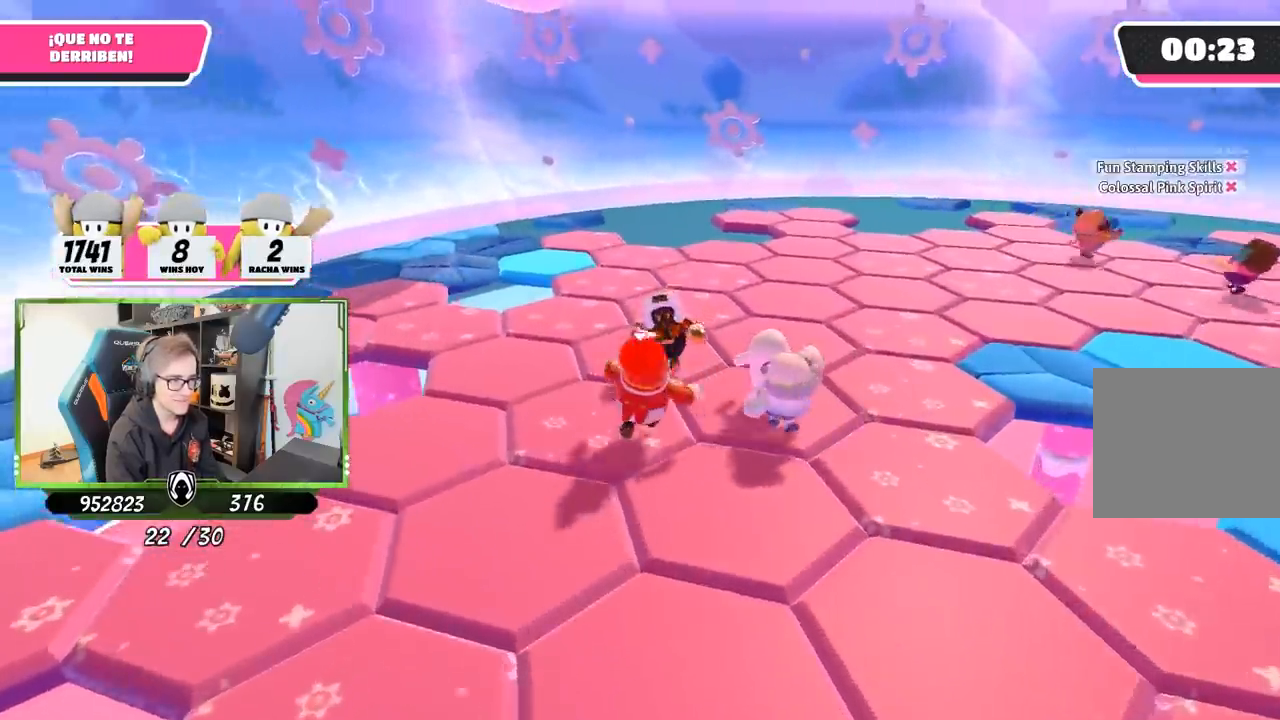
{"buttons": [], "left_stick": "up-right", "right_stick": "left", "events": [[83, "left_stick", "up-right"], [467, "right_stick", "left"]]}
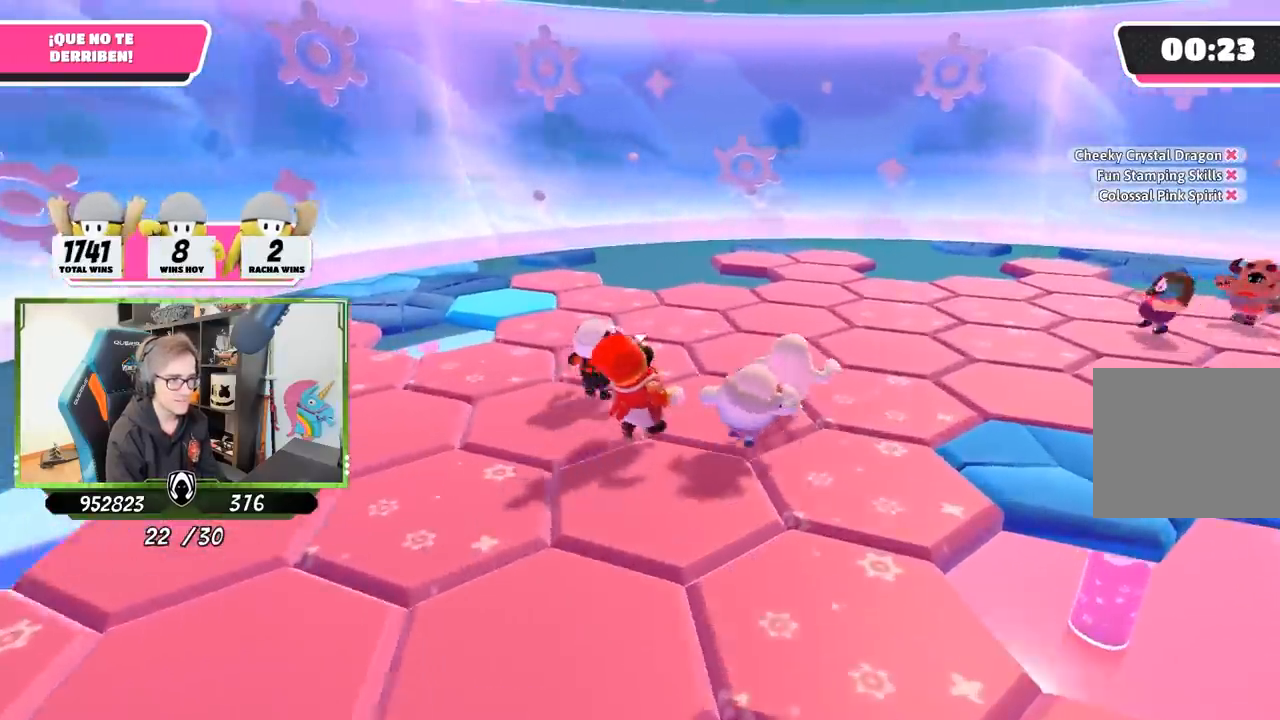
{"buttons": [], "left_stick": "up-right", "right_stick": "down-right", "events": [[83, "right_stick", "center"], [467, "right_stick", "down-right"]]}
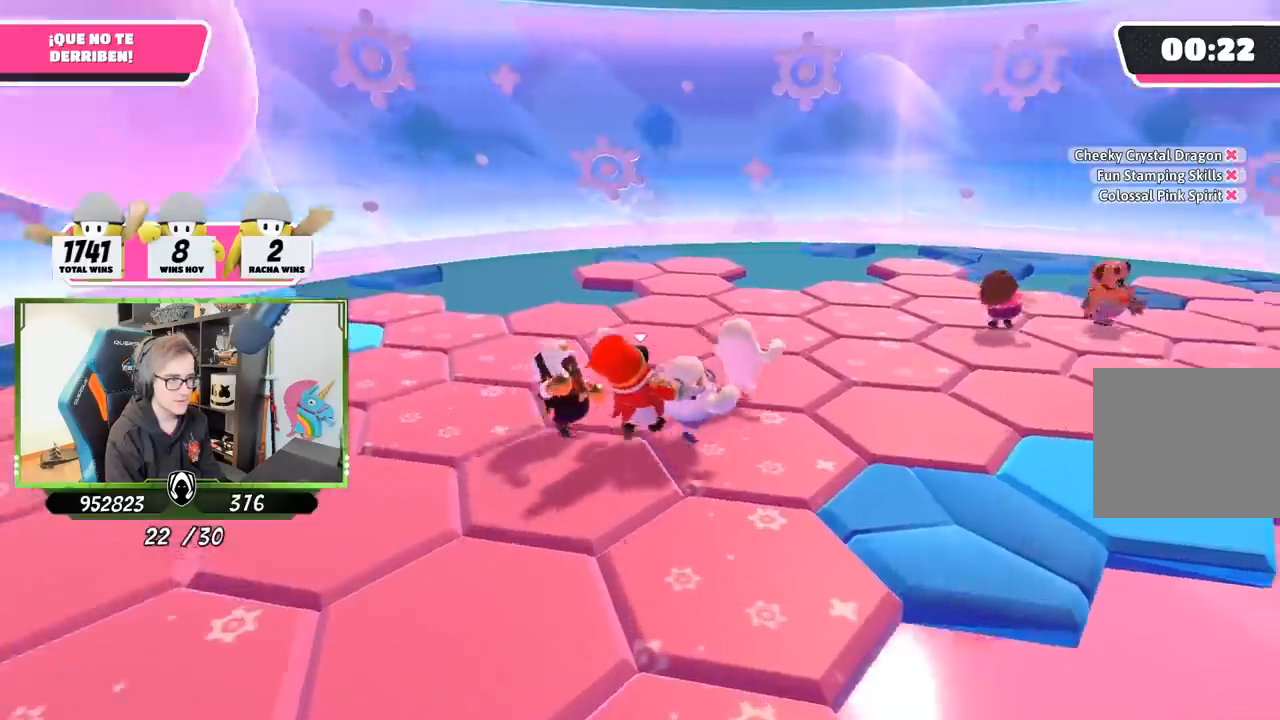
{"buttons": [], "left_stick": "up", "right_stick": "right", "events": [[83, "left_stick", "up"], [83, "right_stick", "right"]]}
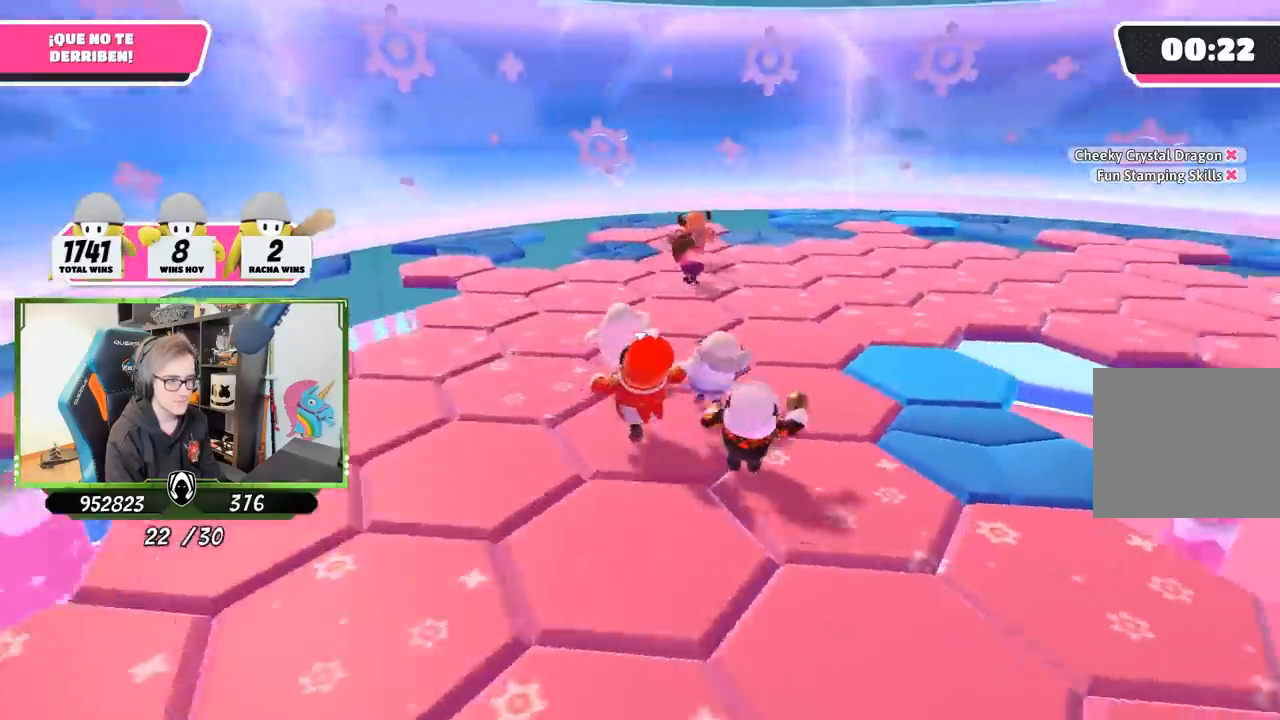
{"buttons": [], "left_stick": "up-left", "right_stick": "right", "events": [[283, "left_stick", "up-left"]]}
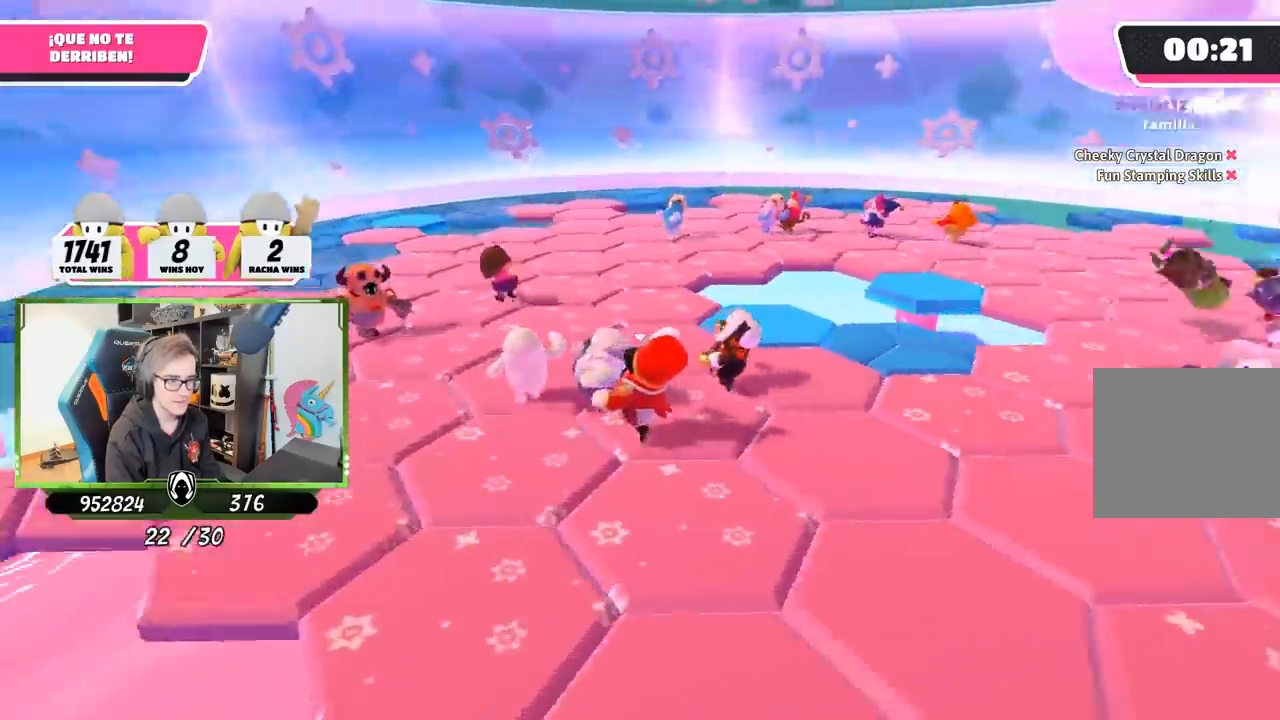
{"buttons": [], "left_stick": "left", "right_stick": "center", "events": [[250, "right_stick", "up-right"], [317, "left_stick", "left"], [433, "right_stick", "center"]]}
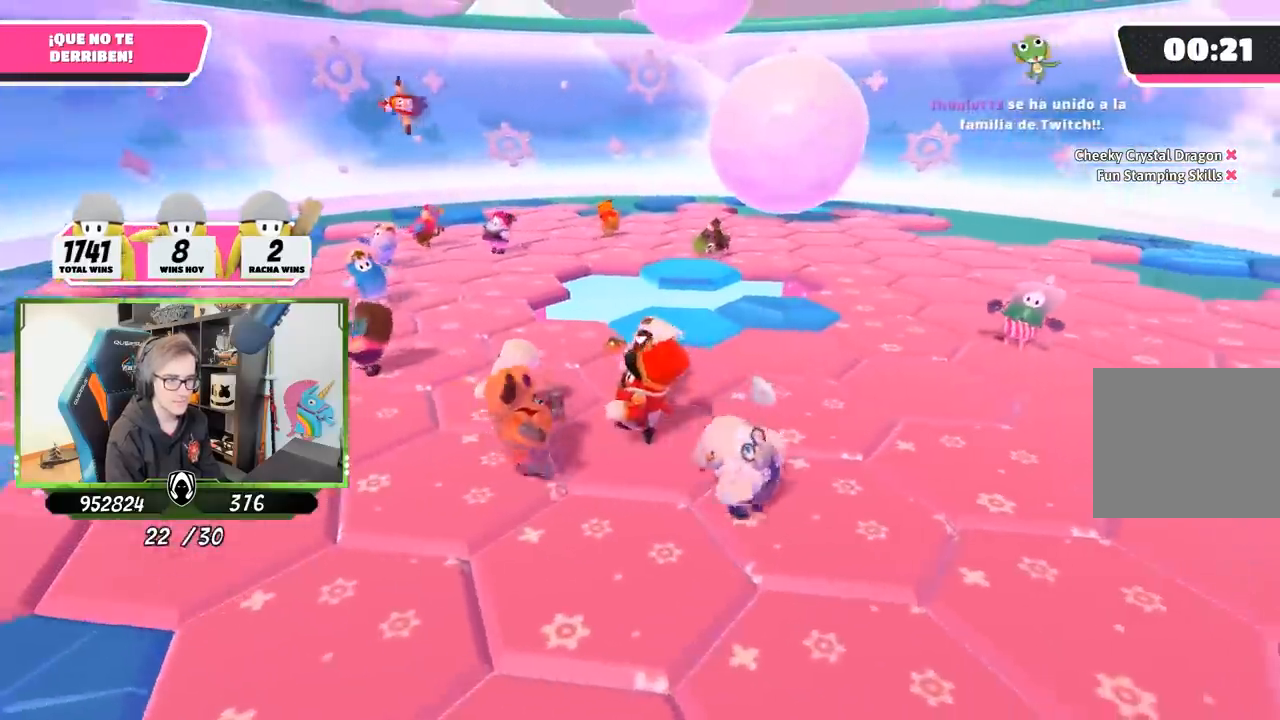
{"buttons": [], "left_stick": "right", "right_stick": "center", "events": [[317, "left_stick", "right"]]}
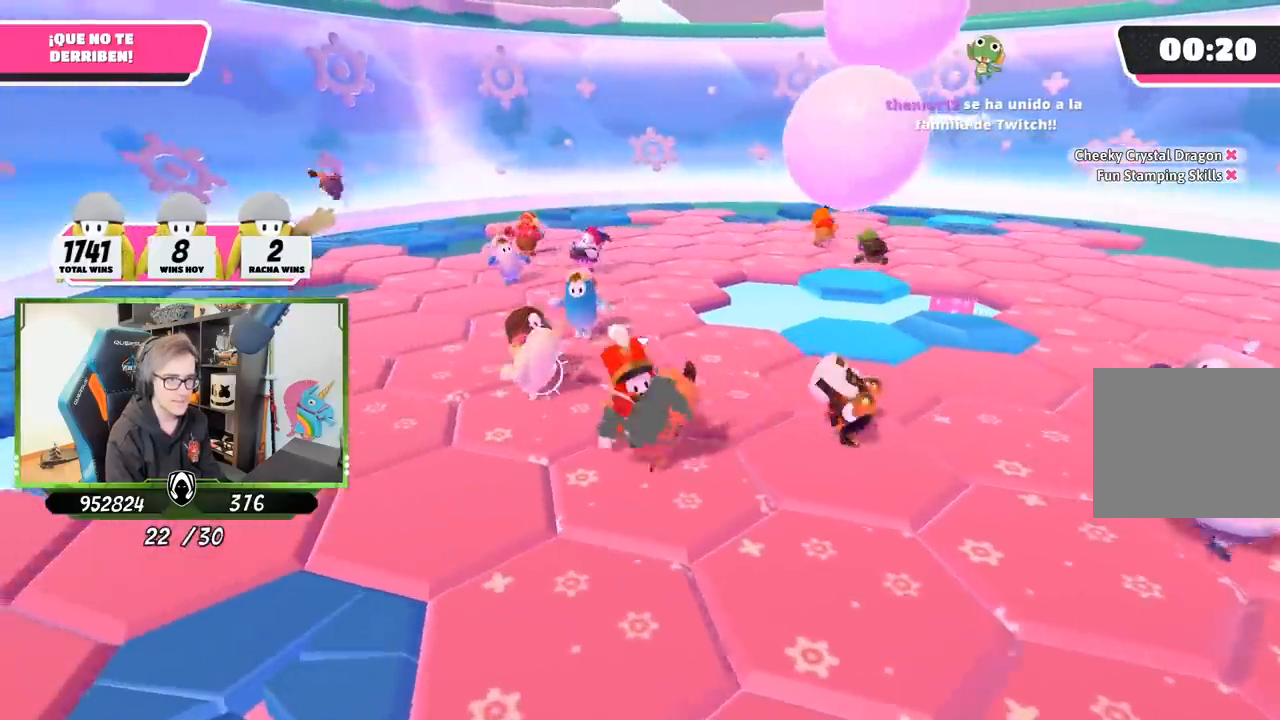
{"buttons": [], "left_stick": "right", "right_stick": "center", "events": [[283, "left_stick", "down-right"], [483, "left_stick", "right"]]}
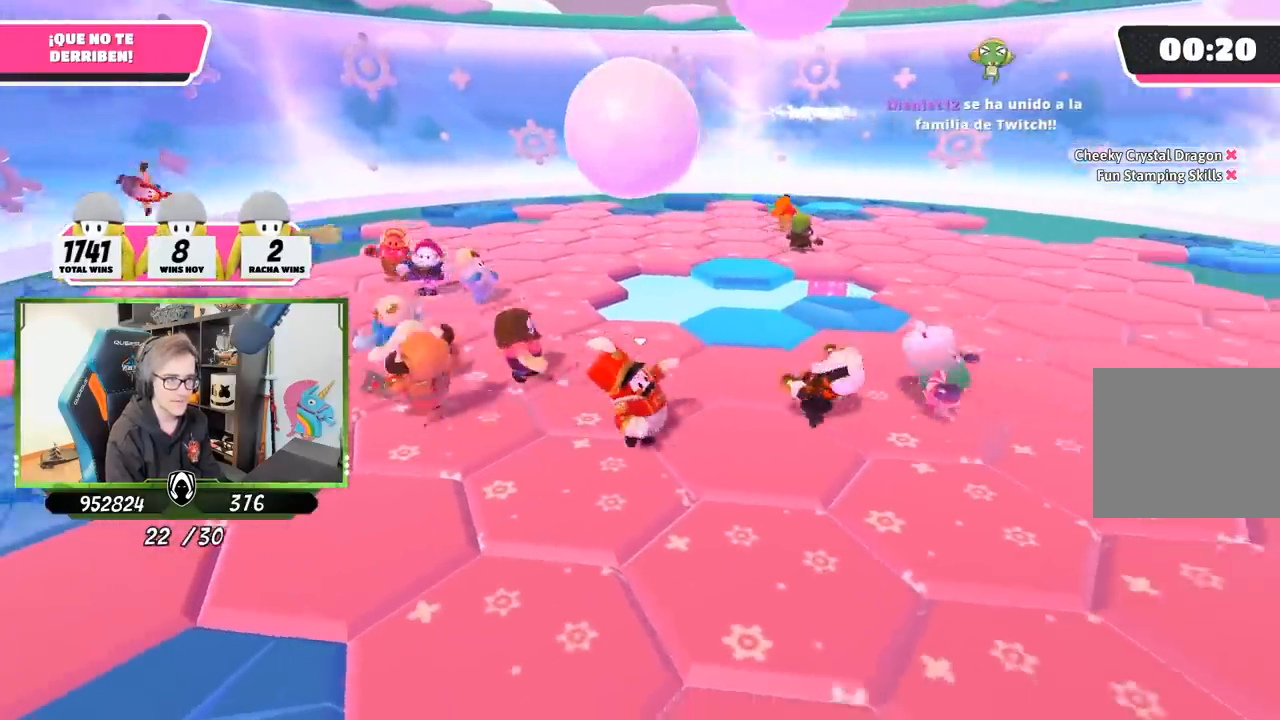
{"buttons": [], "left_stick": "up-left", "right_stick": "center", "events": [[17, "right_stick", "up"], [183, "right_stick", "center"], [217, "left_stick", "left"], [367, "left_stick", "up-left"]]}
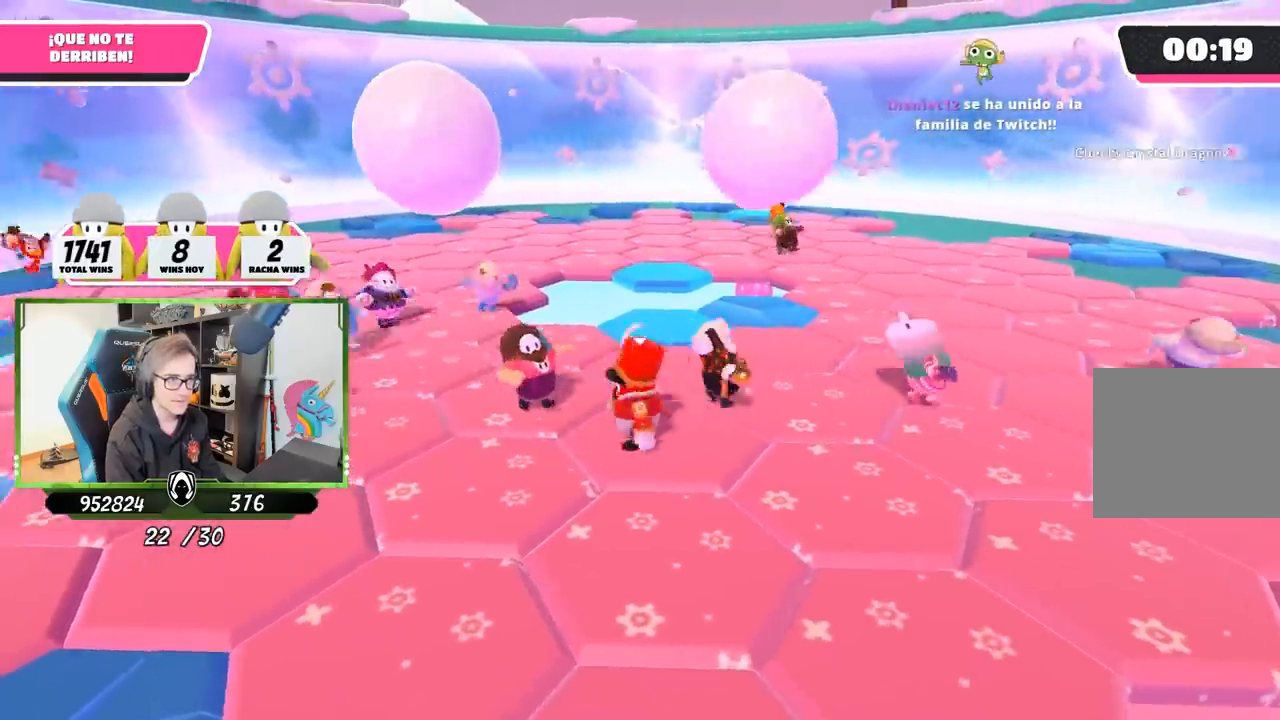
{"buttons": [], "left_stick": "left", "right_stick": "center", "events": [[50, "left_stick", "right"], [183, "left_stick", "up-right"], [367, "left_stick", "up-left"], [450, "left_stick", "left"]]}
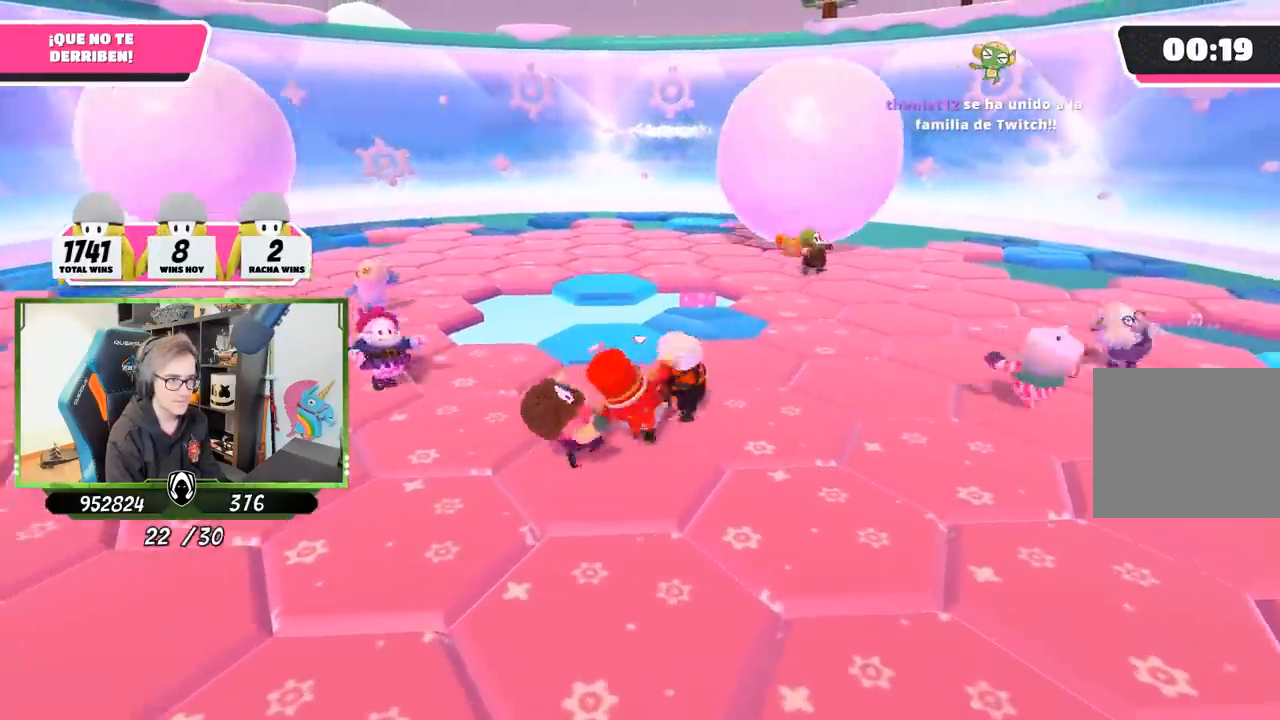
{"buttons": [], "left_stick": "left", "right_stick": "center", "events": [[17, "right_stick", "left"], [117, "left_stick", "up-left"], [317, "left_stick", "left"], [317, "right_stick", "down-left"], [417, "right_stick", "center"]]}
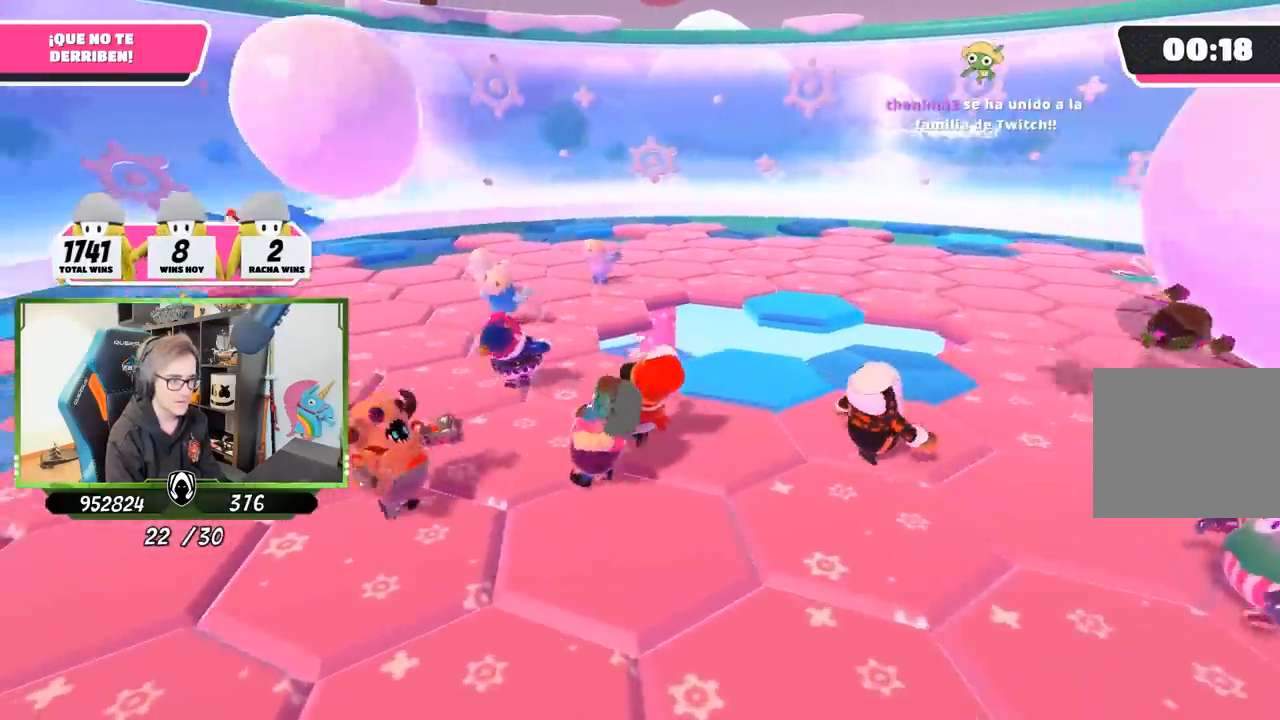
{"buttons": [], "left_stick": "up", "right_stick": "up-left", "events": [[17, "left_stick", "up-left"], [433, "left_stick", "up"], [450, "right_stick", "up-left"]]}